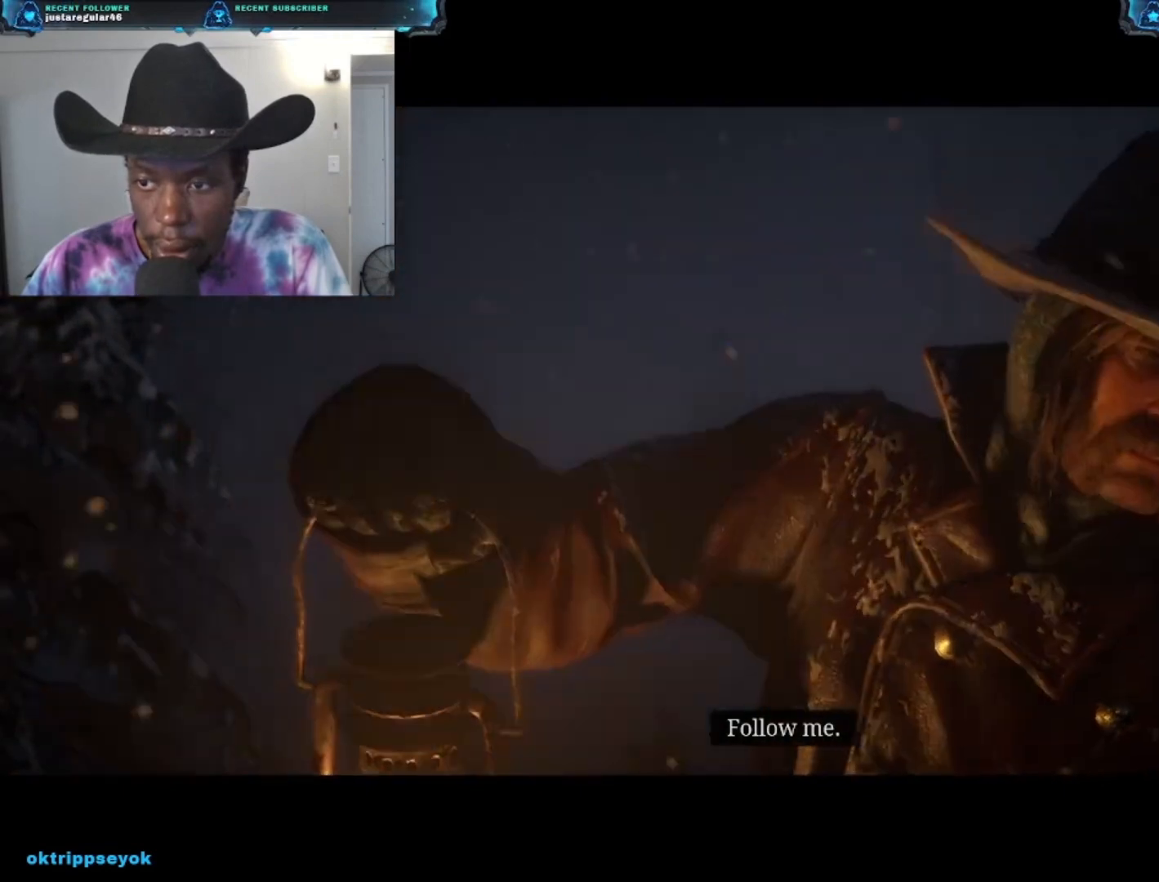
Gameplay with a controller (Xbox layout); each line is a JSON object with the inputs held at the frame after it. "events" lists button and stick changes between this image and that frame as [ms after this image, input, new state], when the widget could be followed in between.
{"buttons": [], "left_stick": "center", "right_stick": "down", "events": [[267, "right_stick", "down"]]}
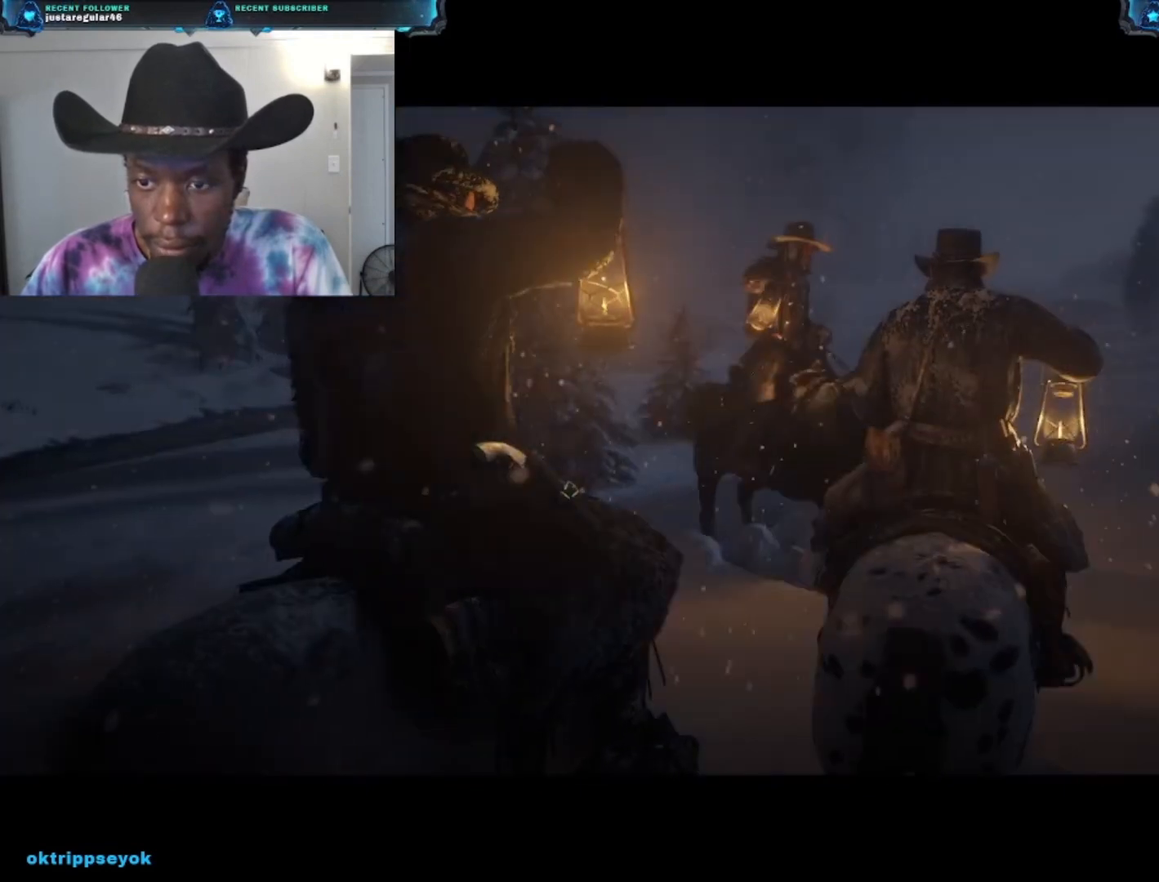
{"buttons": [], "left_stick": "center", "right_stick": "down", "events": []}
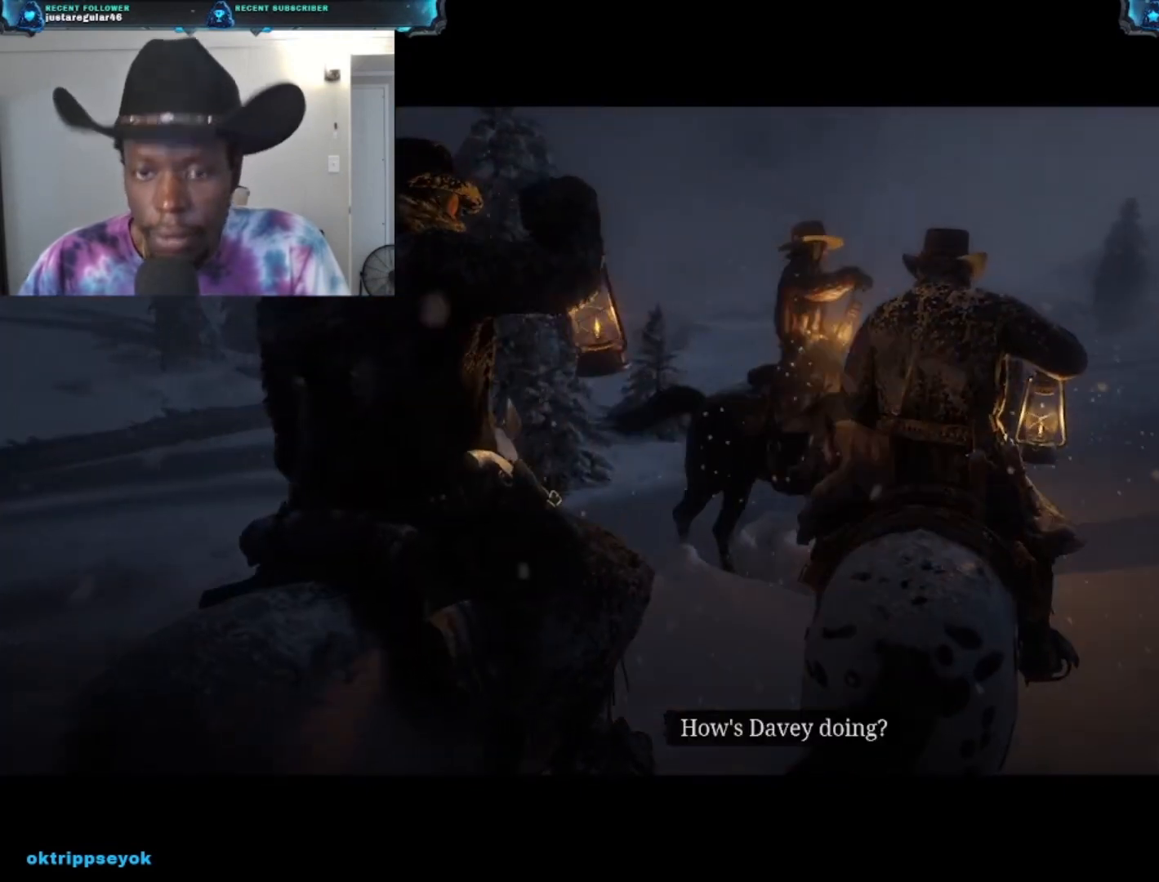
{"buttons": [], "left_stick": "up", "right_stick": "down", "events": [[500, "left_stick", "up"]]}
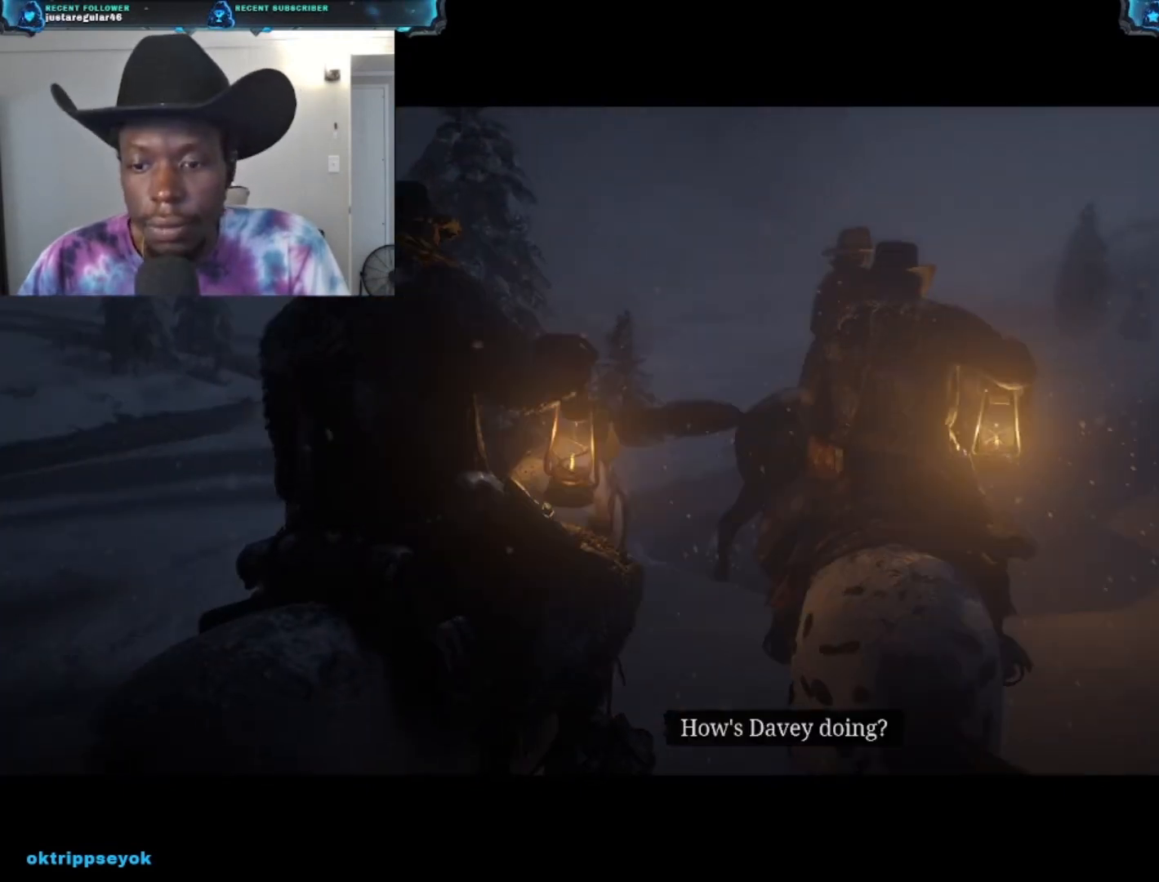
{"buttons": [], "left_stick": "up", "right_stick": "down", "events": []}
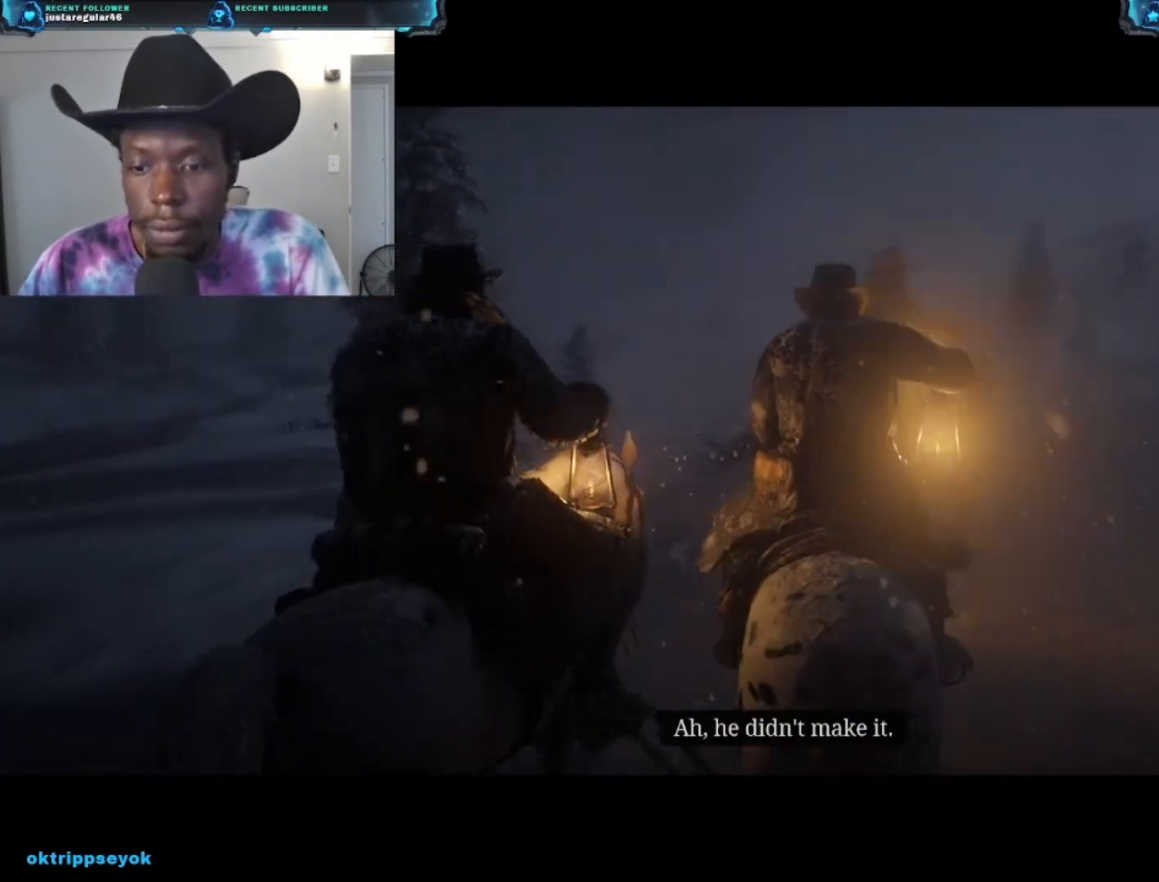
{"buttons": [], "left_stick": "up", "right_stick": "down", "events": []}
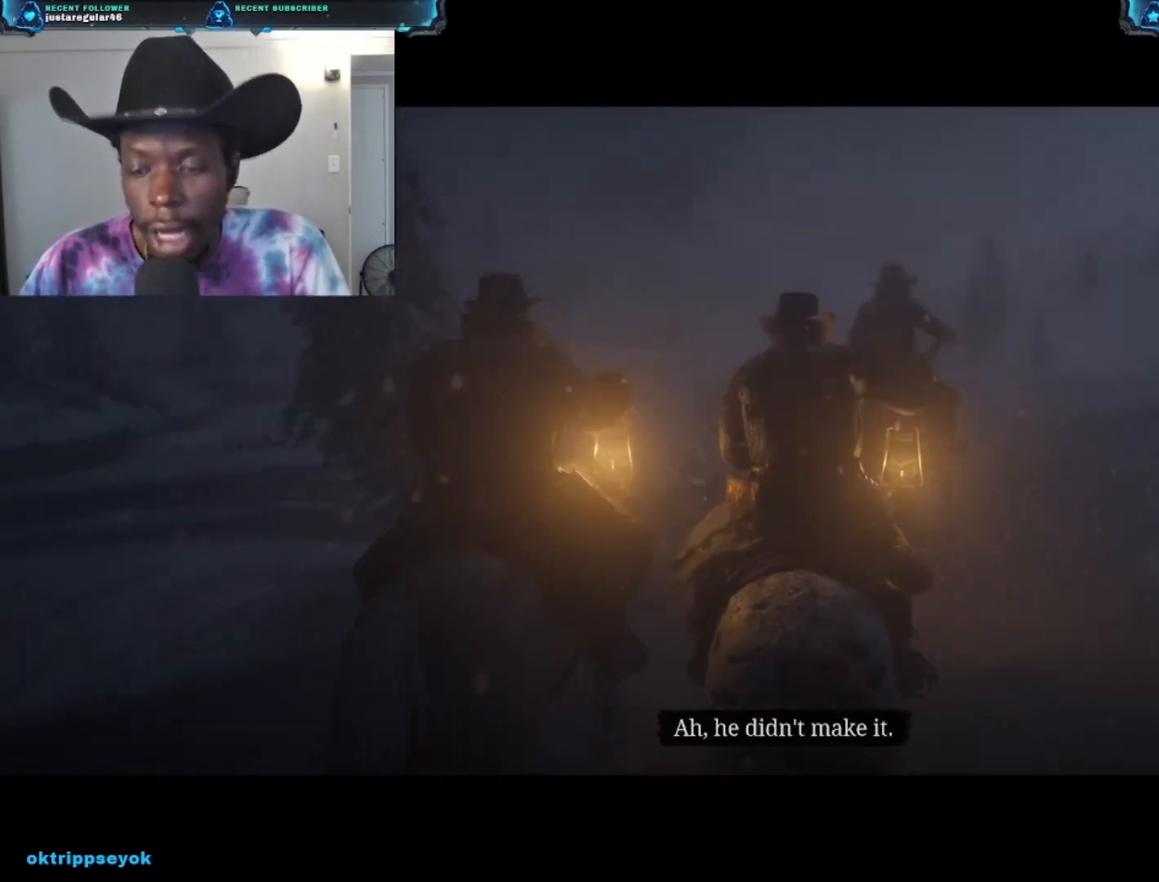
{"buttons": [], "left_stick": "up", "right_stick": "down-right", "events": [[333, "right_stick", "down-right"]]}
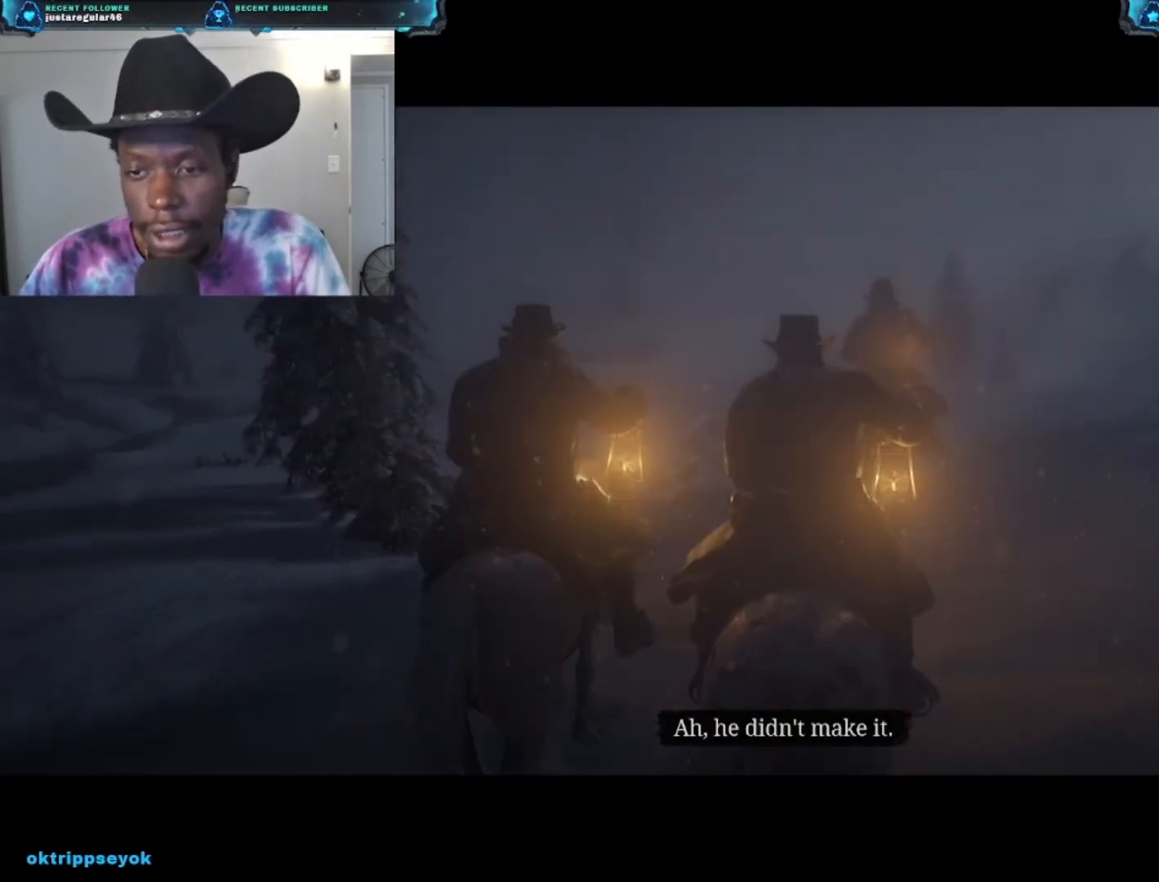
{"buttons": [], "left_stick": "up", "right_stick": "center", "events": [[367, "right_stick", "center"]]}
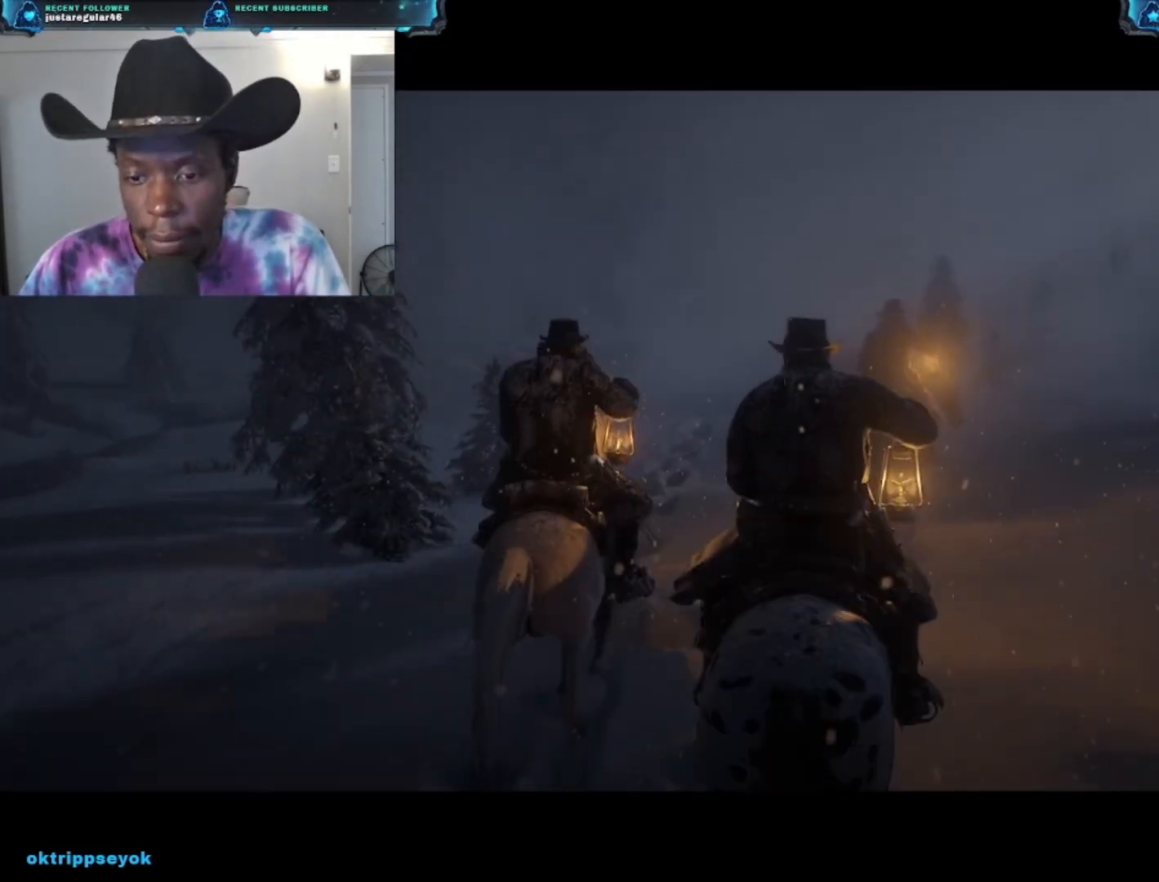
{"buttons": [], "left_stick": "up", "right_stick": "center", "events": [[200, "A", "down"], [400, "A", "up"]]}
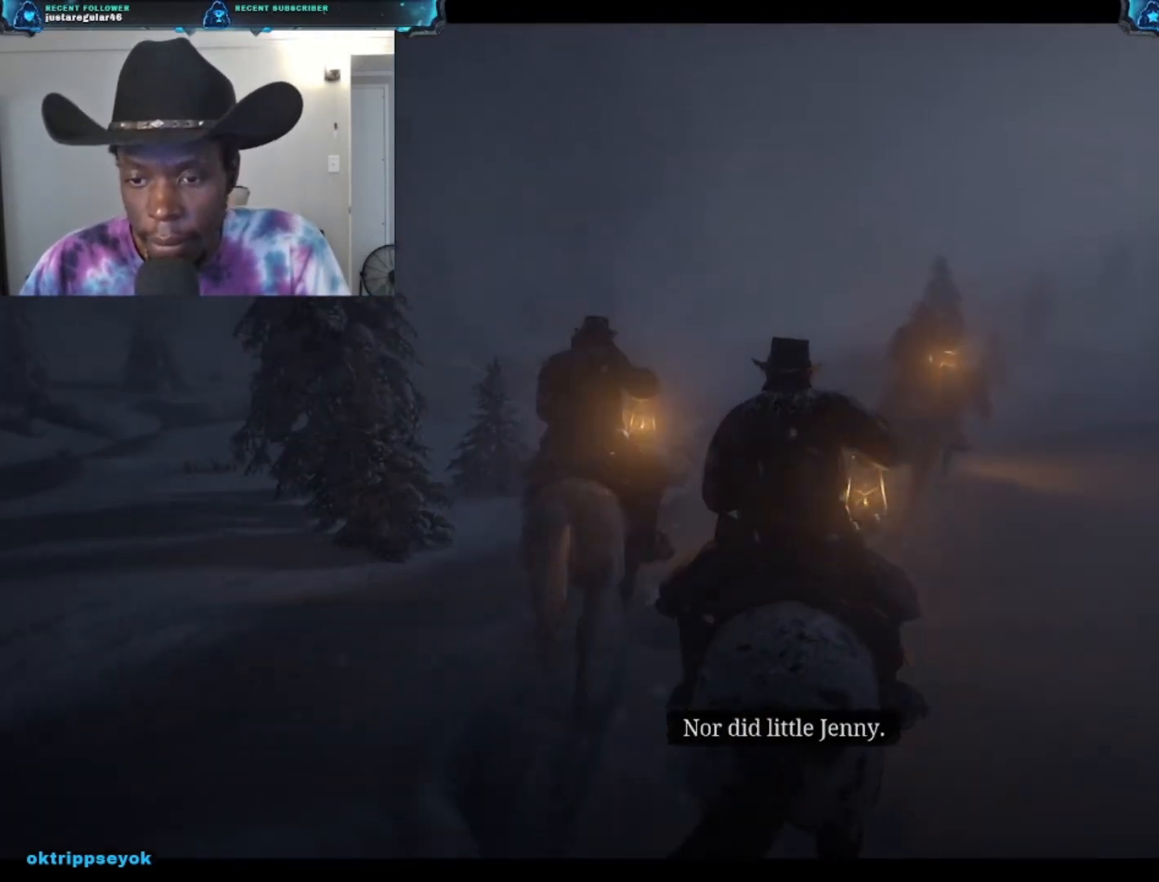
{"buttons": [], "left_stick": "up", "right_stick": "center", "events": []}
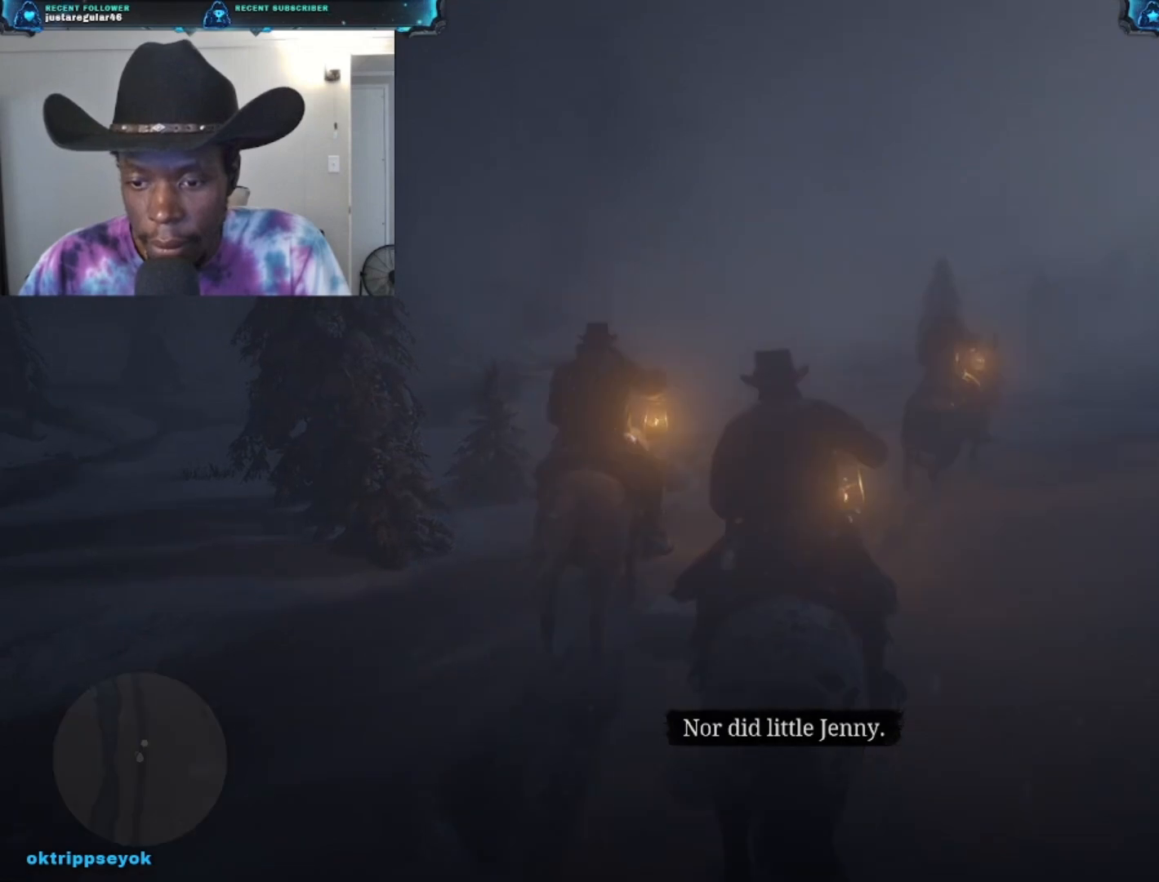
{"buttons": [], "left_stick": "up", "right_stick": "down", "events": [[167, "right_stick", "down"]]}
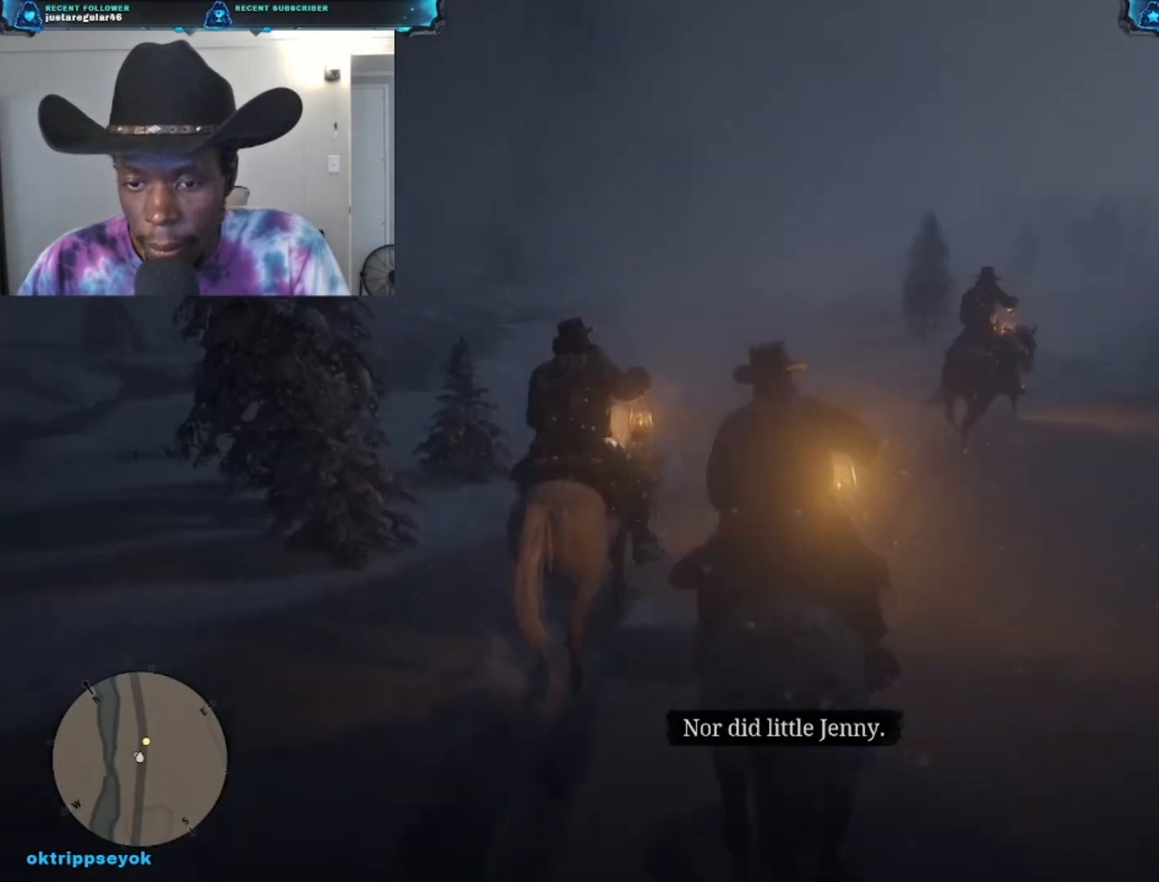
{"buttons": [], "left_stick": "up", "right_stick": "center", "events": [[233, "right_stick", "center"], [333, "A", "down"], [500, "A", "up"]]}
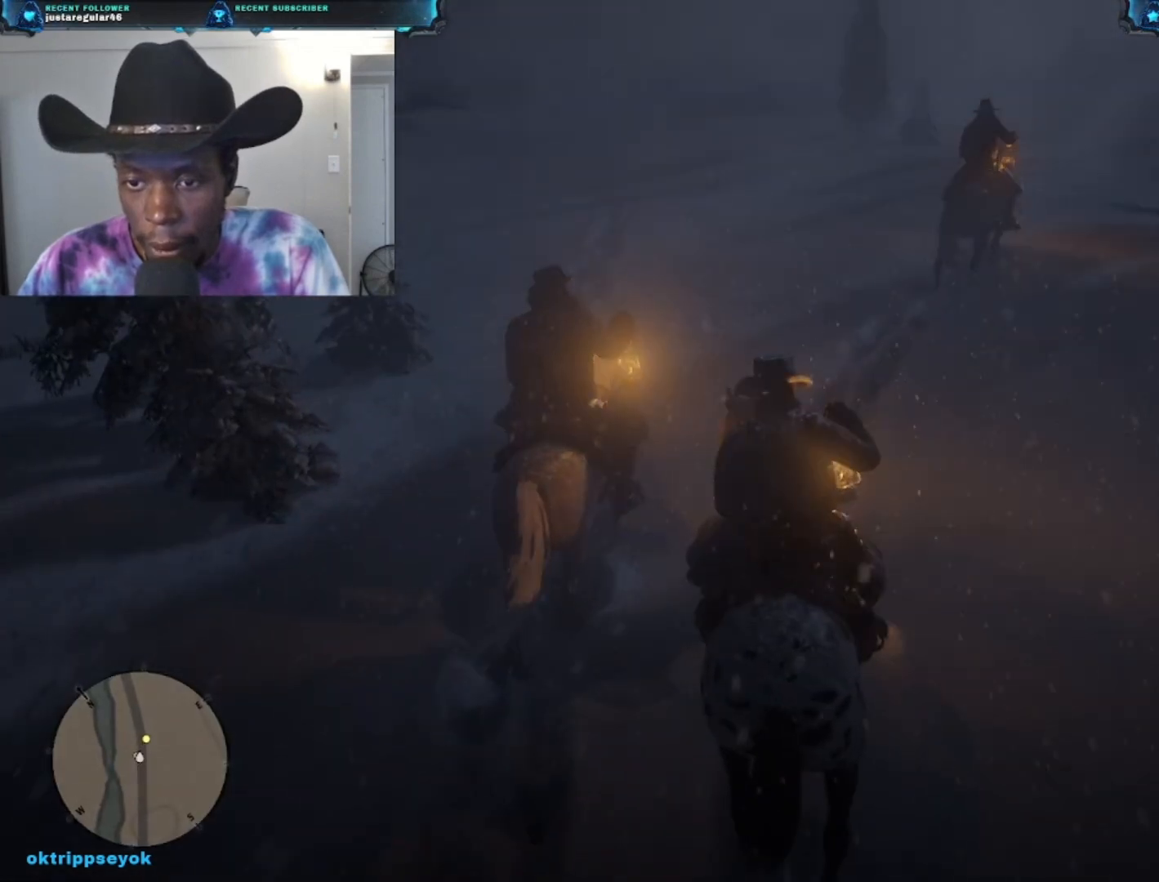
{"buttons": [], "left_stick": "up", "right_stick": "center", "events": [[100, "A", "down"], [367, "A", "up"], [467, "A", "down"], [500, "A", "up"]]}
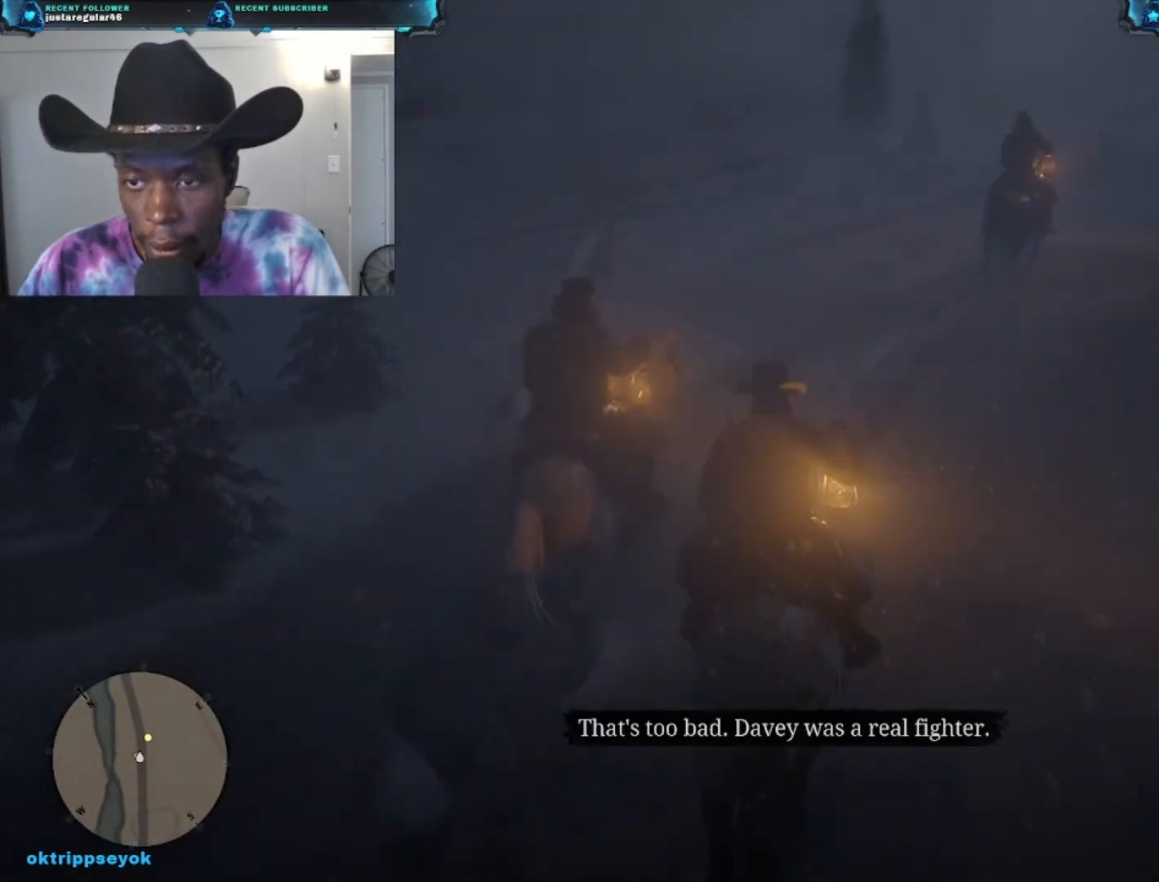
{"buttons": [], "left_stick": "up", "right_stick": "center", "events": [[233, "A", "down"], [333, "A", "up"]]}
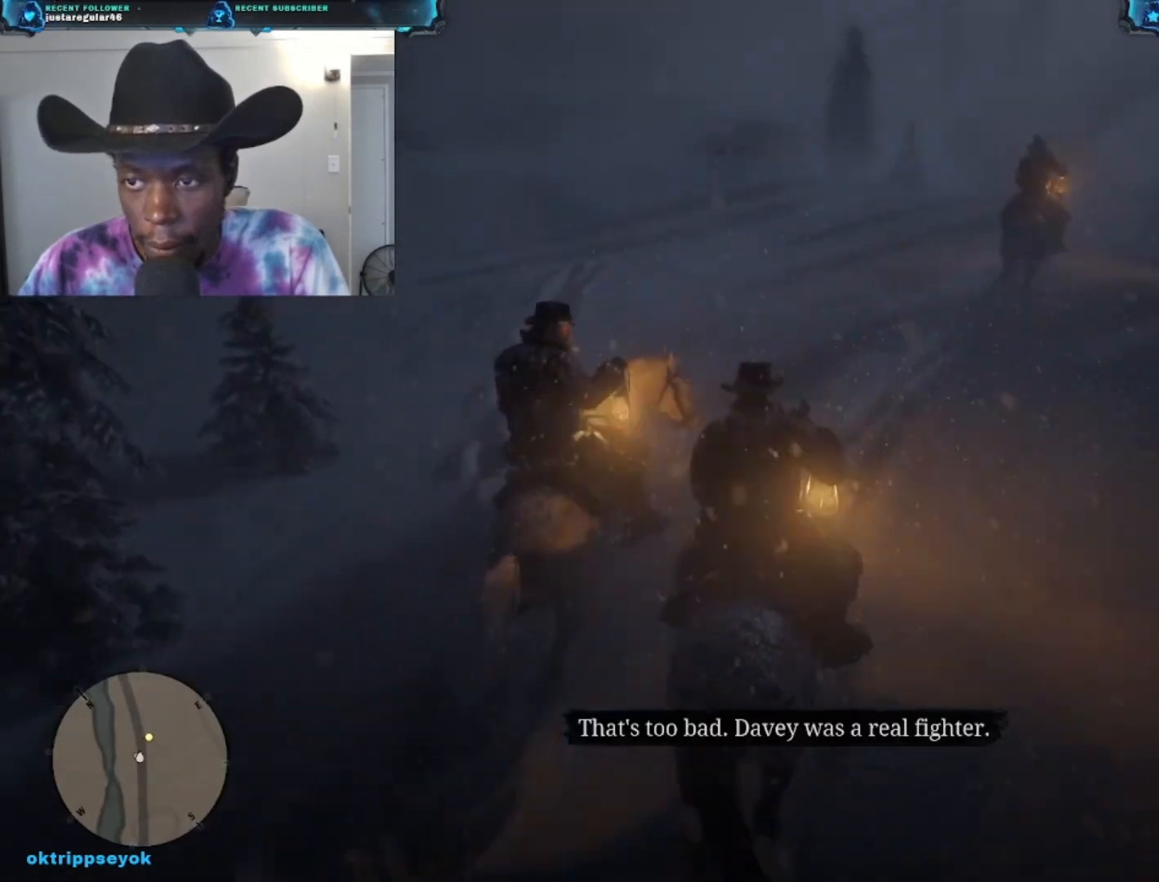
{"buttons": [], "left_stick": "up", "right_stick": "center", "events": []}
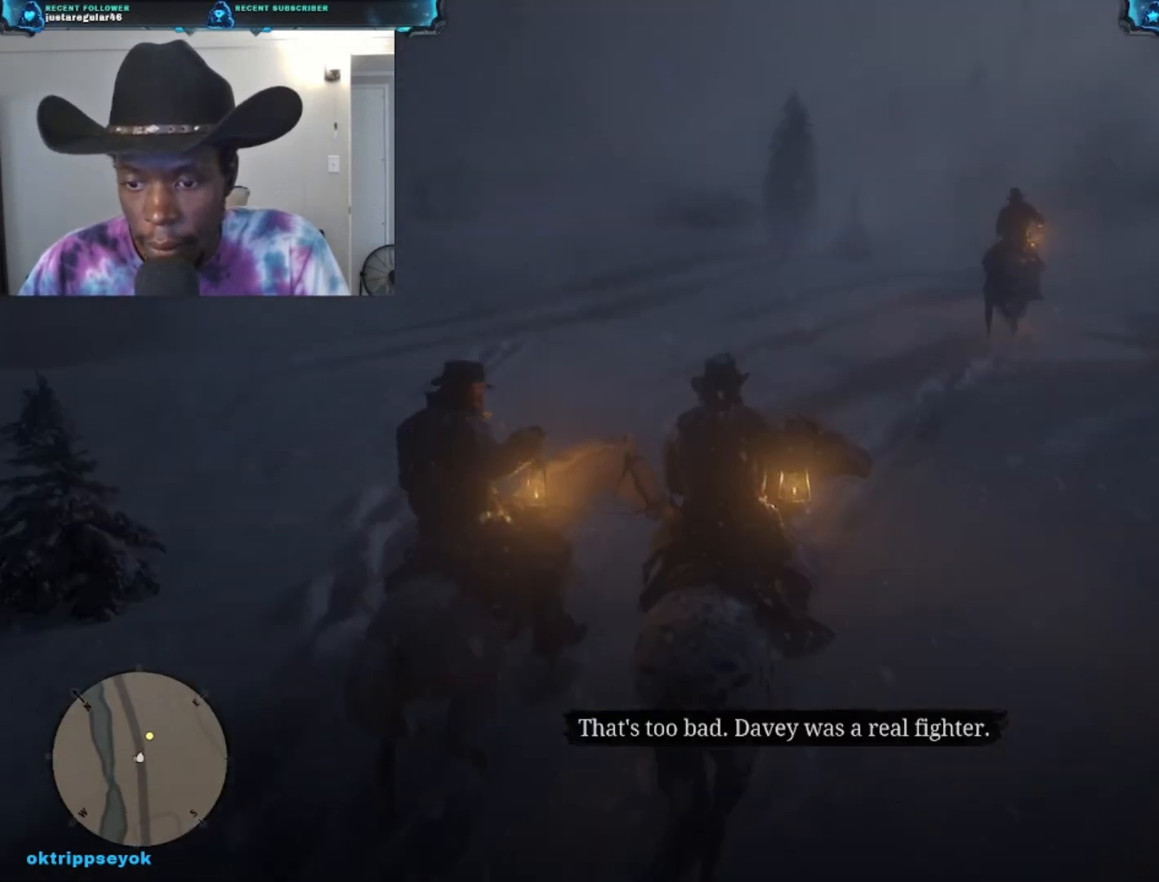
{"buttons": [], "left_stick": "up", "right_stick": "down-right", "events": [[33, "right_stick", "down-right"]]}
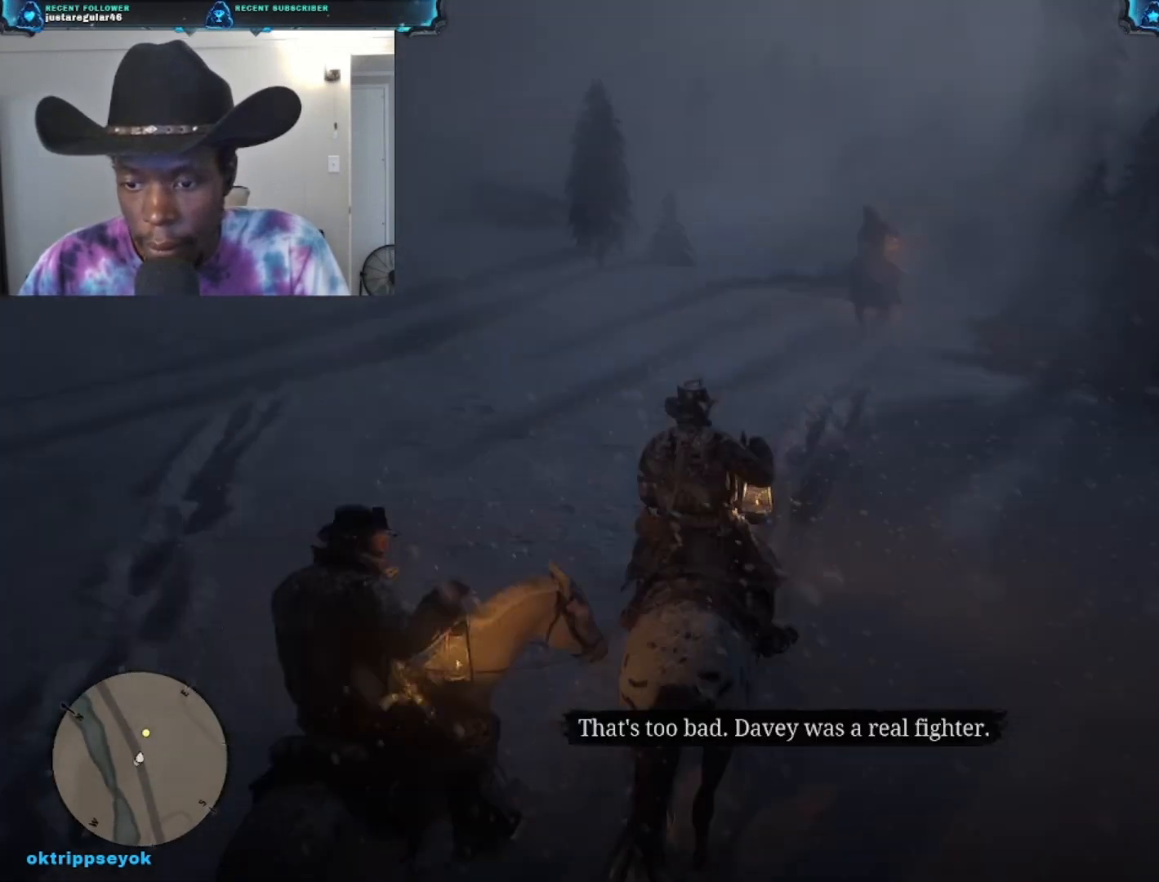
{"buttons": [], "left_stick": "up", "right_stick": "down-right", "events": []}
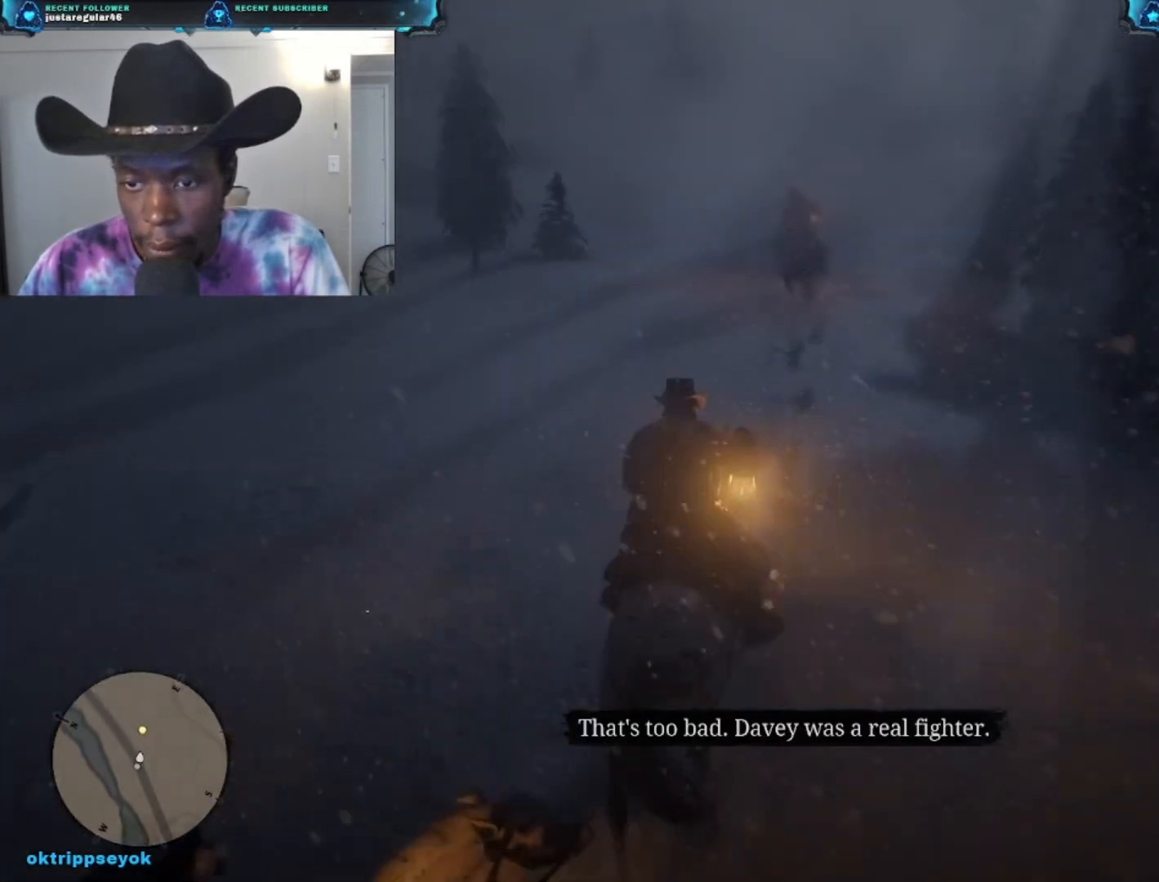
{"buttons": [], "left_stick": "up", "right_stick": "center", "events": [[300, "right_stick", "center"]]}
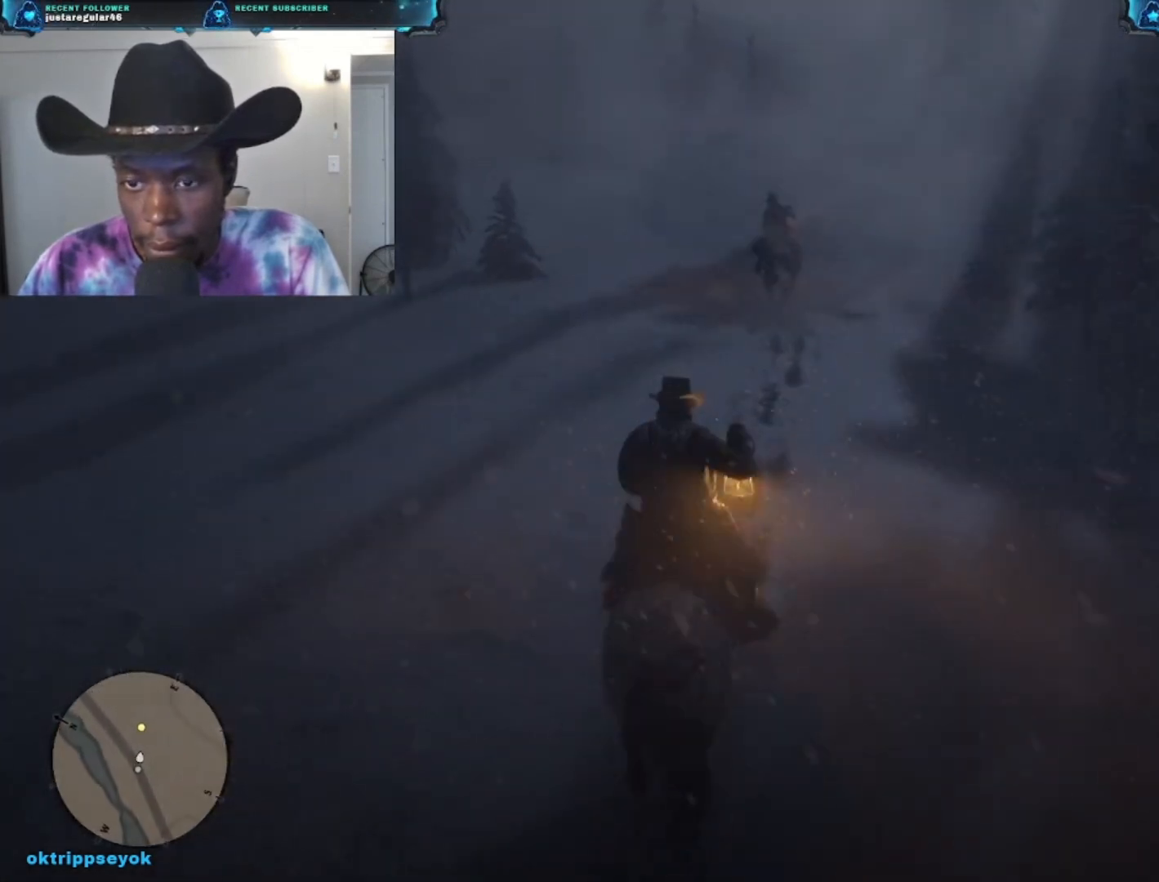
{"buttons": [], "left_stick": "up", "right_stick": "center", "events": []}
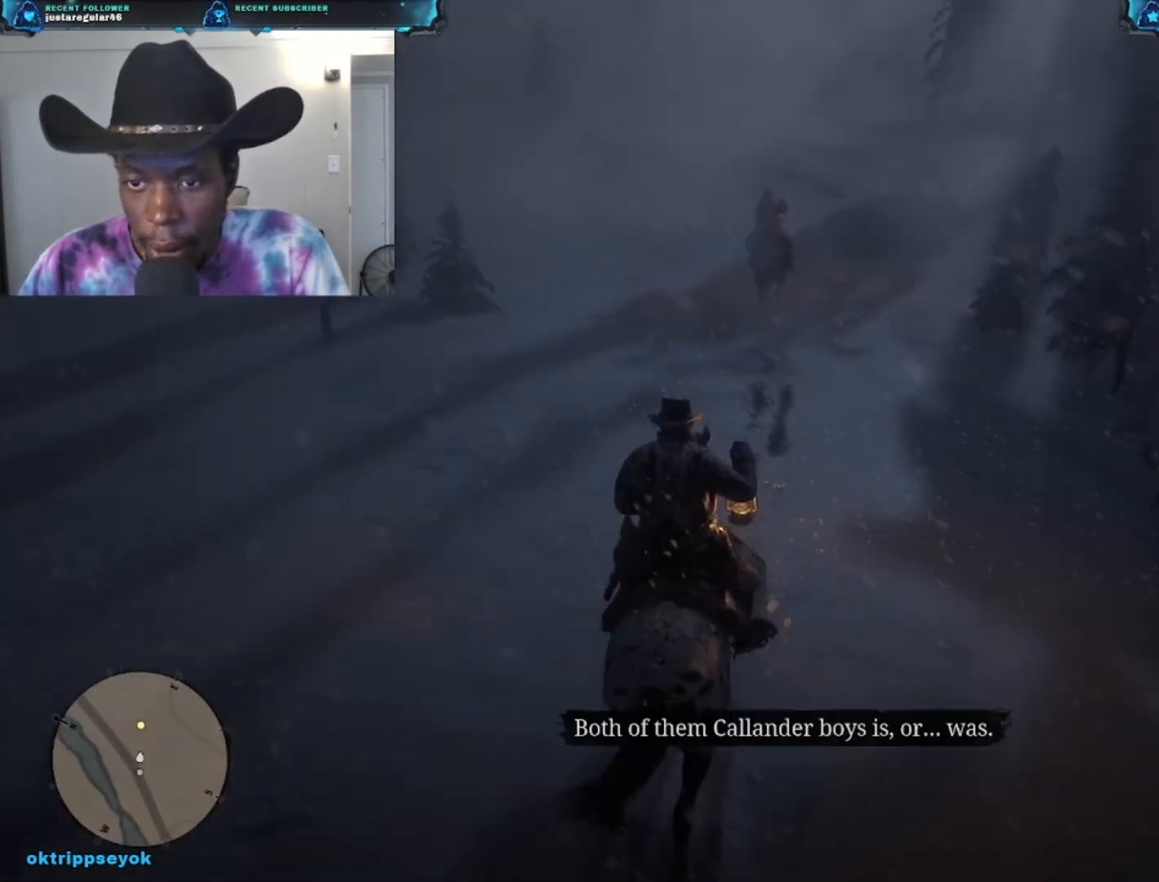
{"buttons": [], "left_stick": "up", "right_stick": "center", "events": []}
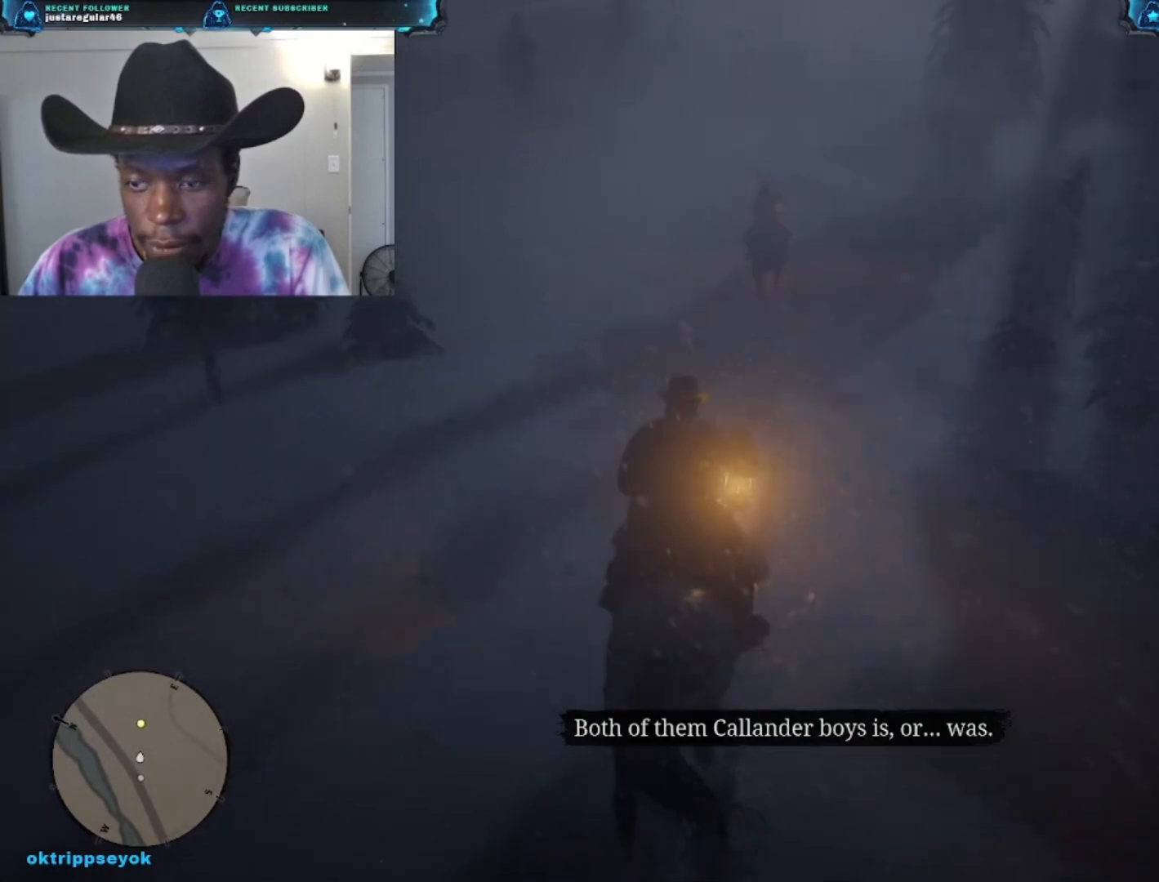
{"buttons": [], "left_stick": "up", "right_stick": "center", "events": []}
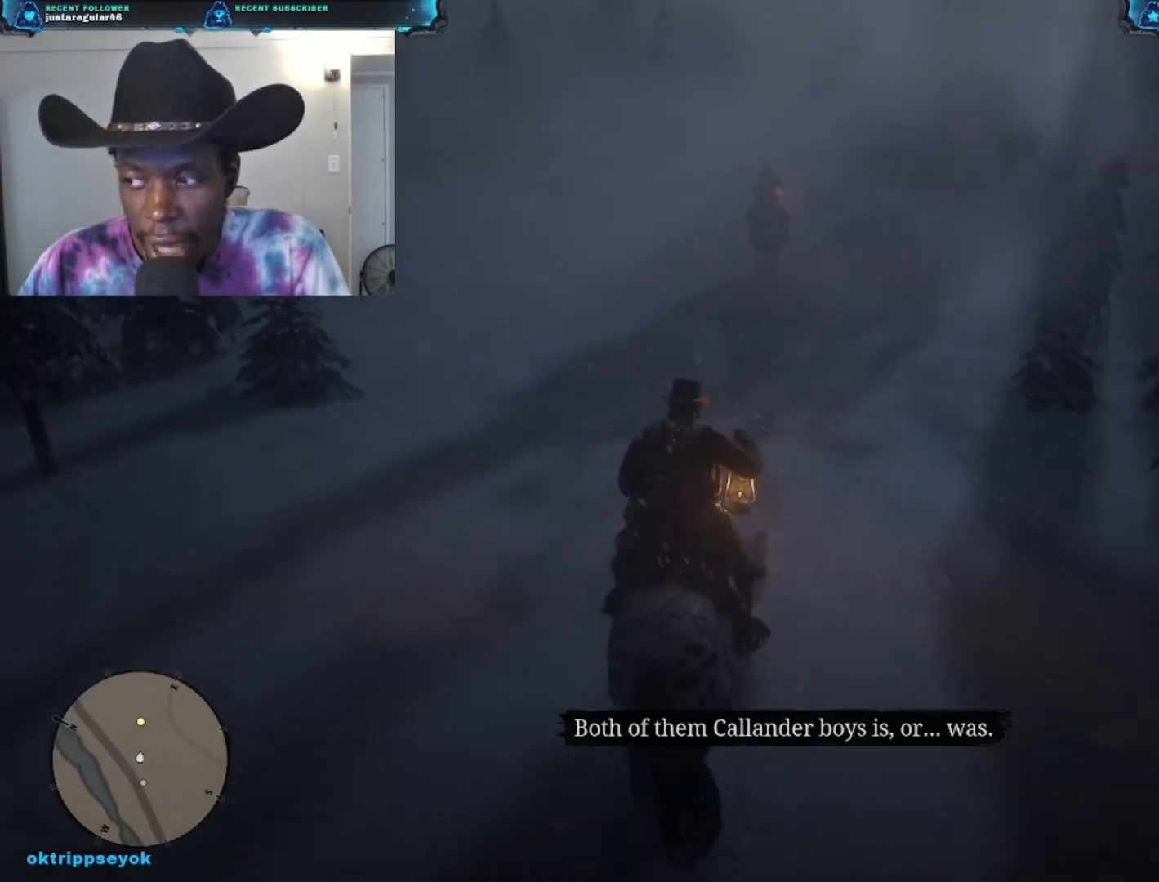
{"buttons": [], "left_stick": "up", "right_stick": "center", "events": []}
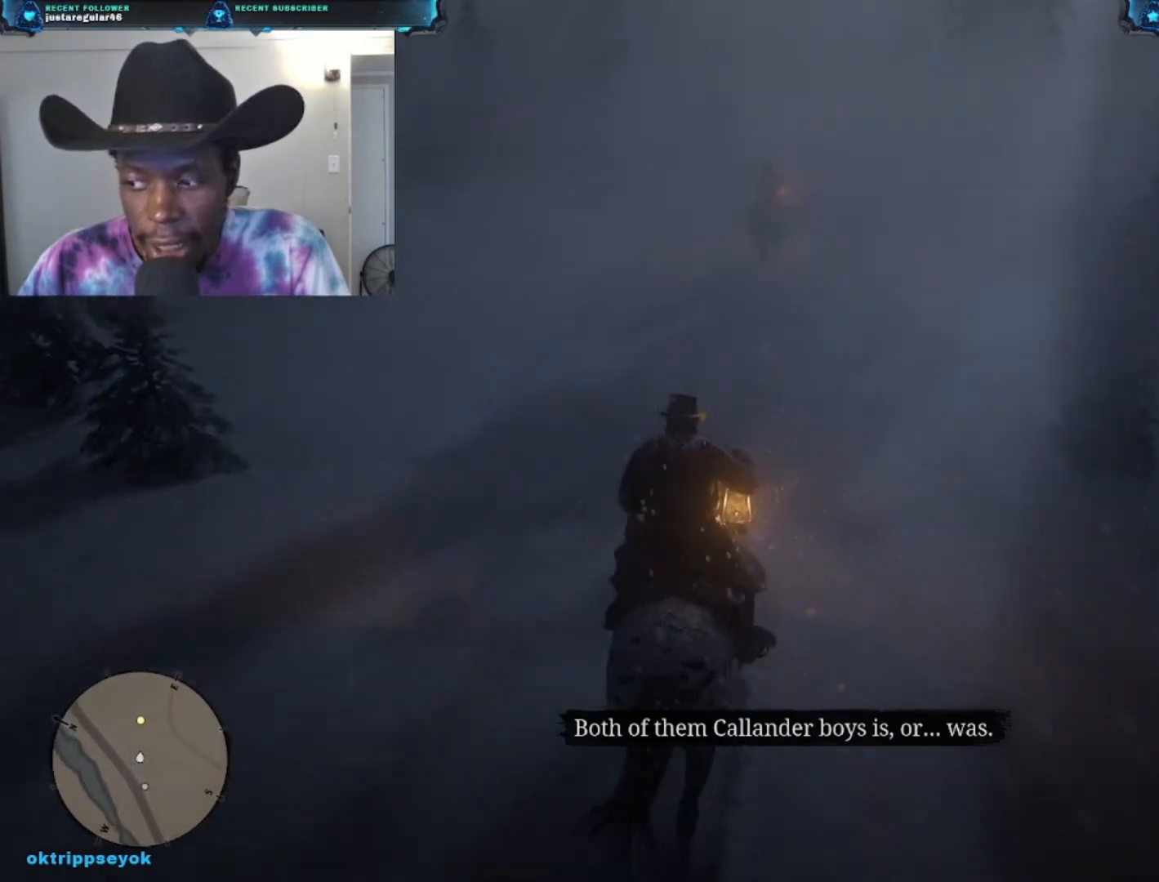
{"buttons": [], "left_stick": "up", "right_stick": "center", "events": []}
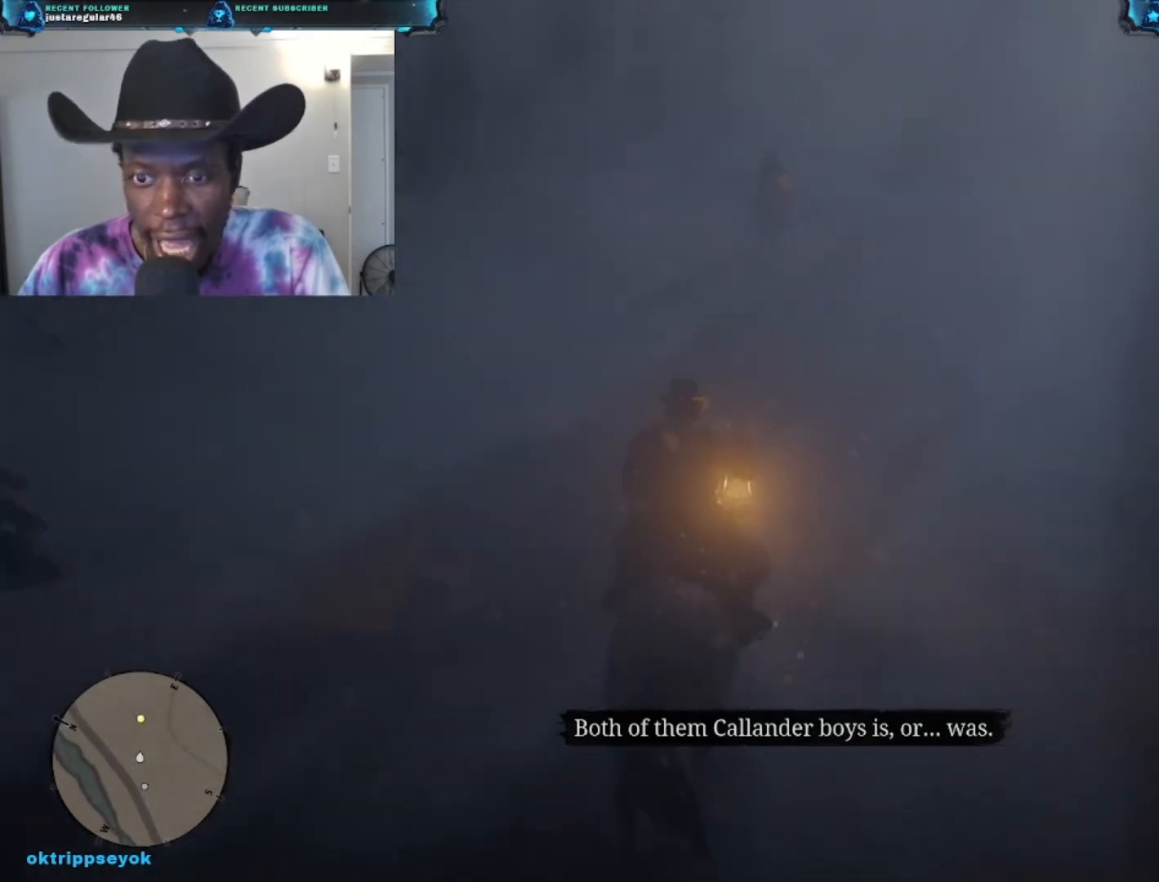
{"buttons": [], "left_stick": "up", "right_stick": "center", "events": []}
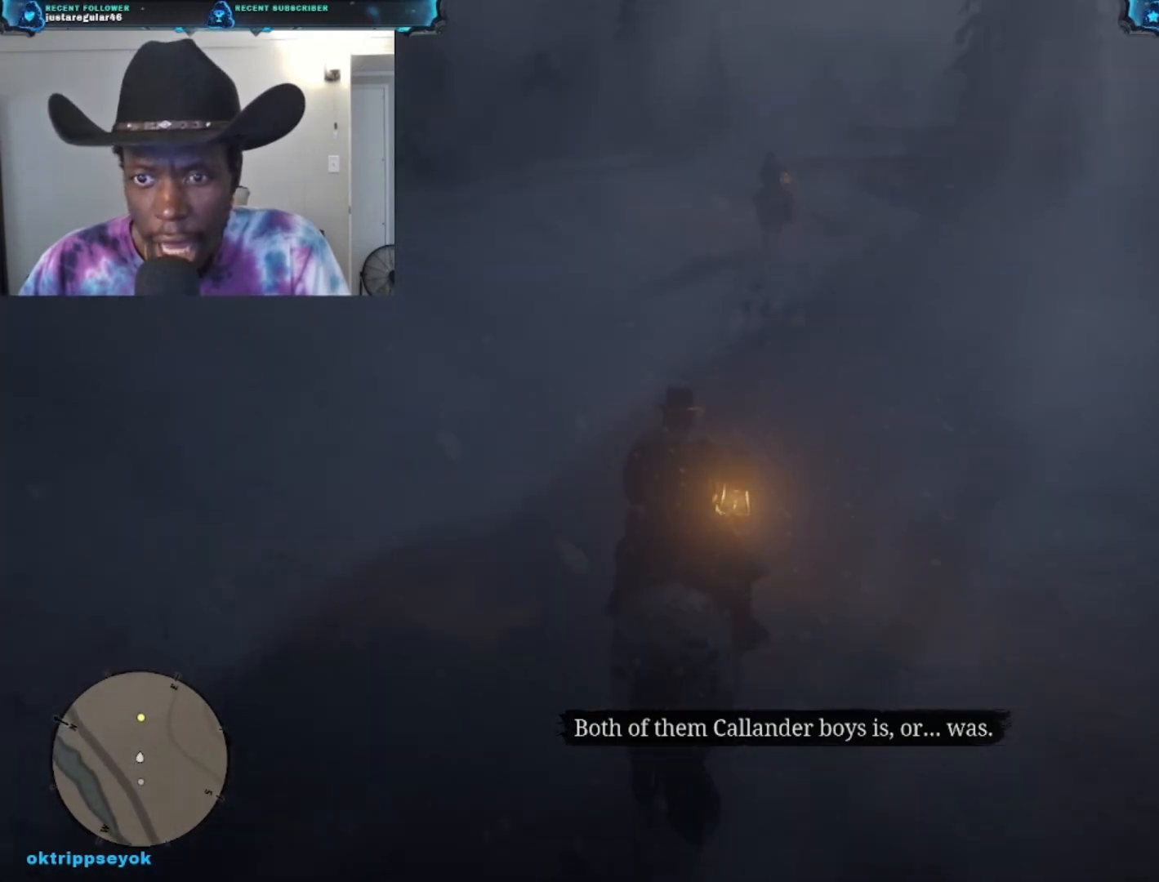
{"buttons": [], "left_stick": "up", "right_stick": "center", "events": []}
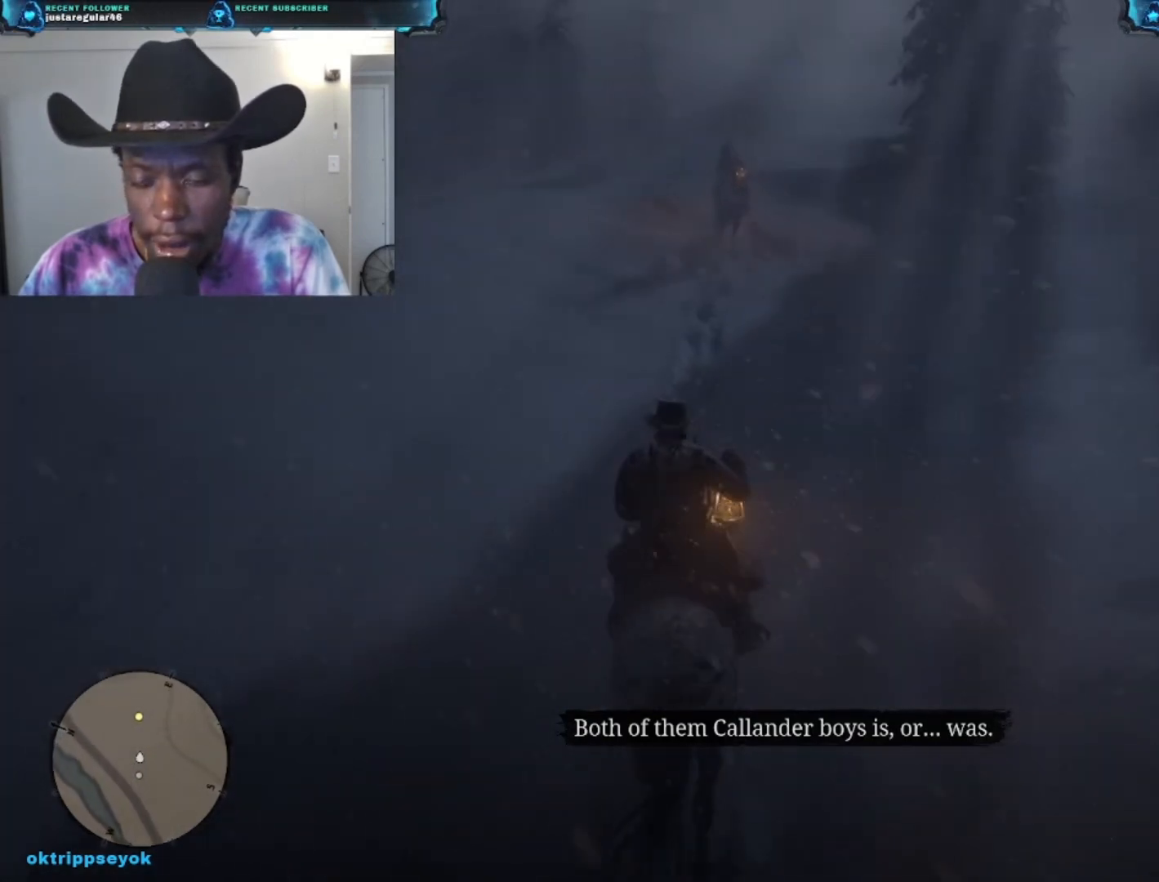
{"buttons": [], "left_stick": "up", "right_stick": "center", "events": []}
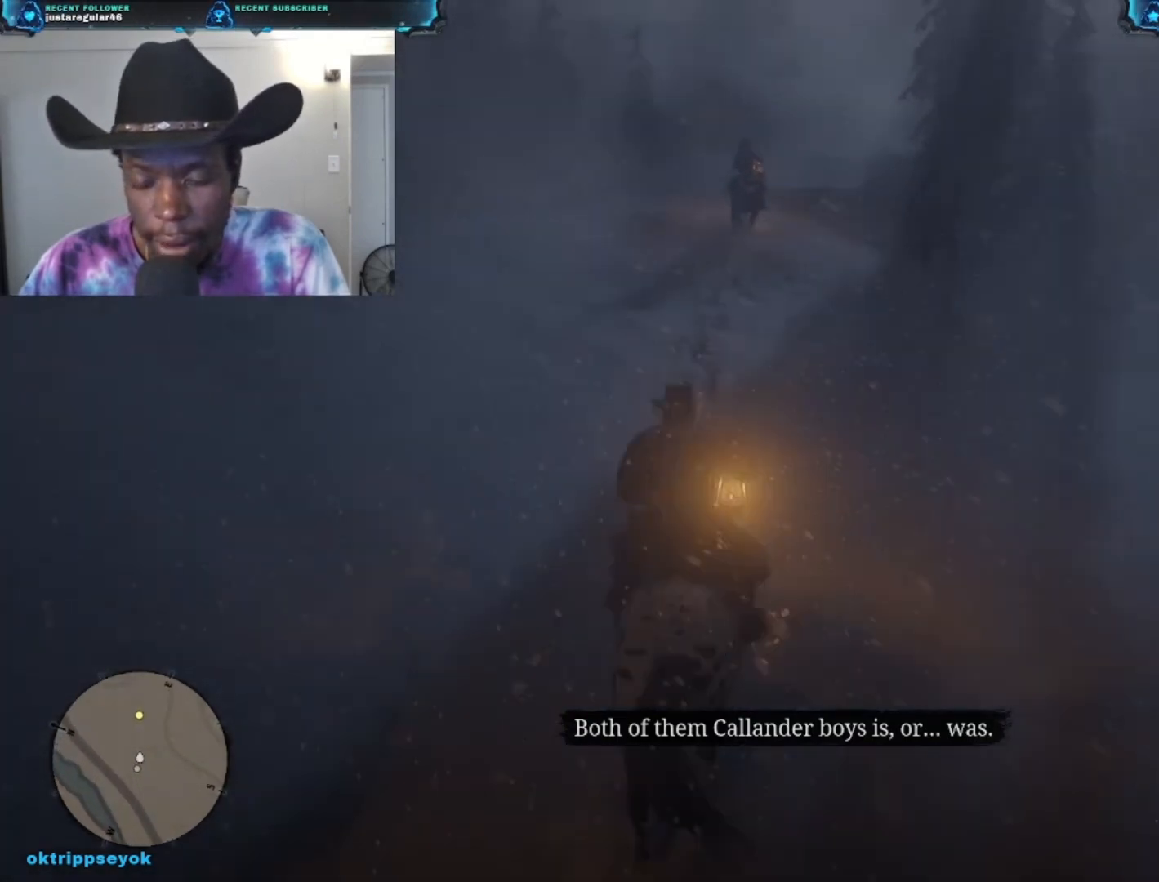
{"buttons": [], "left_stick": "up", "right_stick": "center", "events": []}
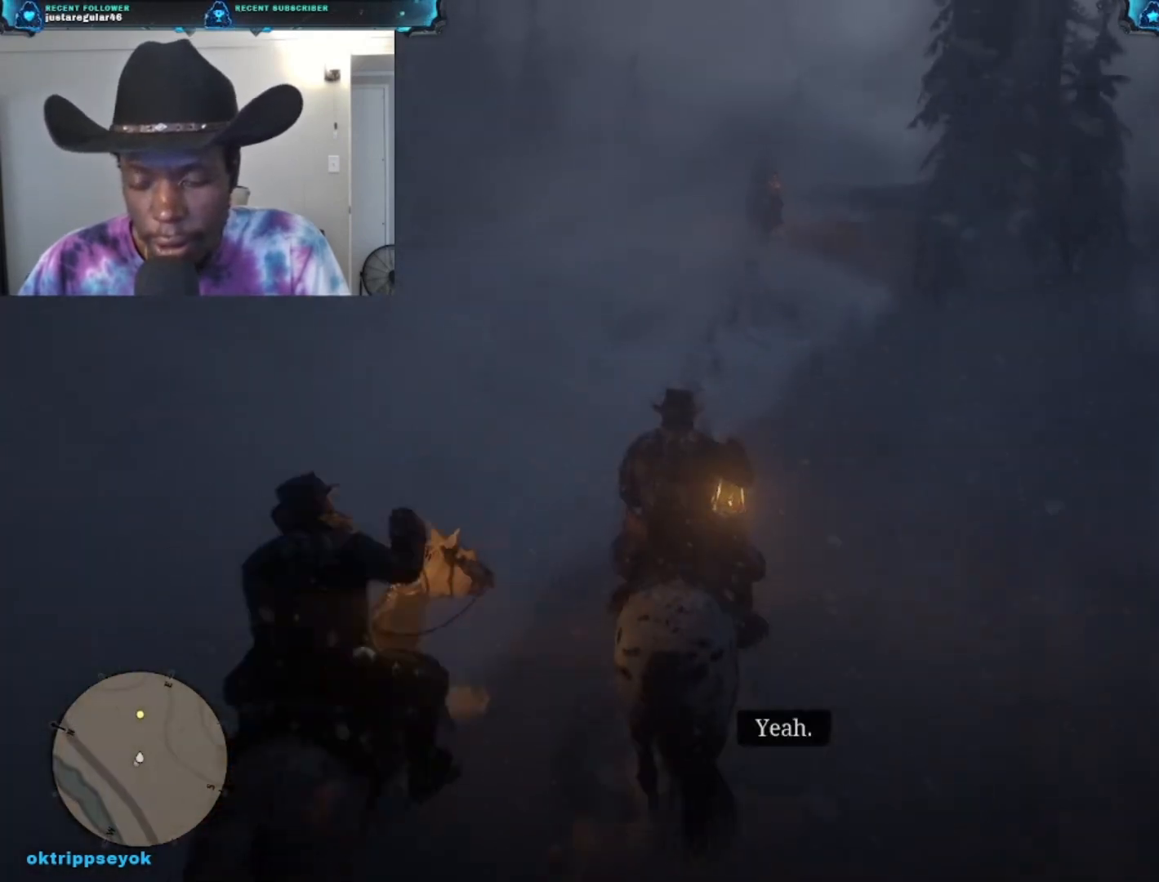
{"buttons": [], "left_stick": "up", "right_stick": "center", "events": []}
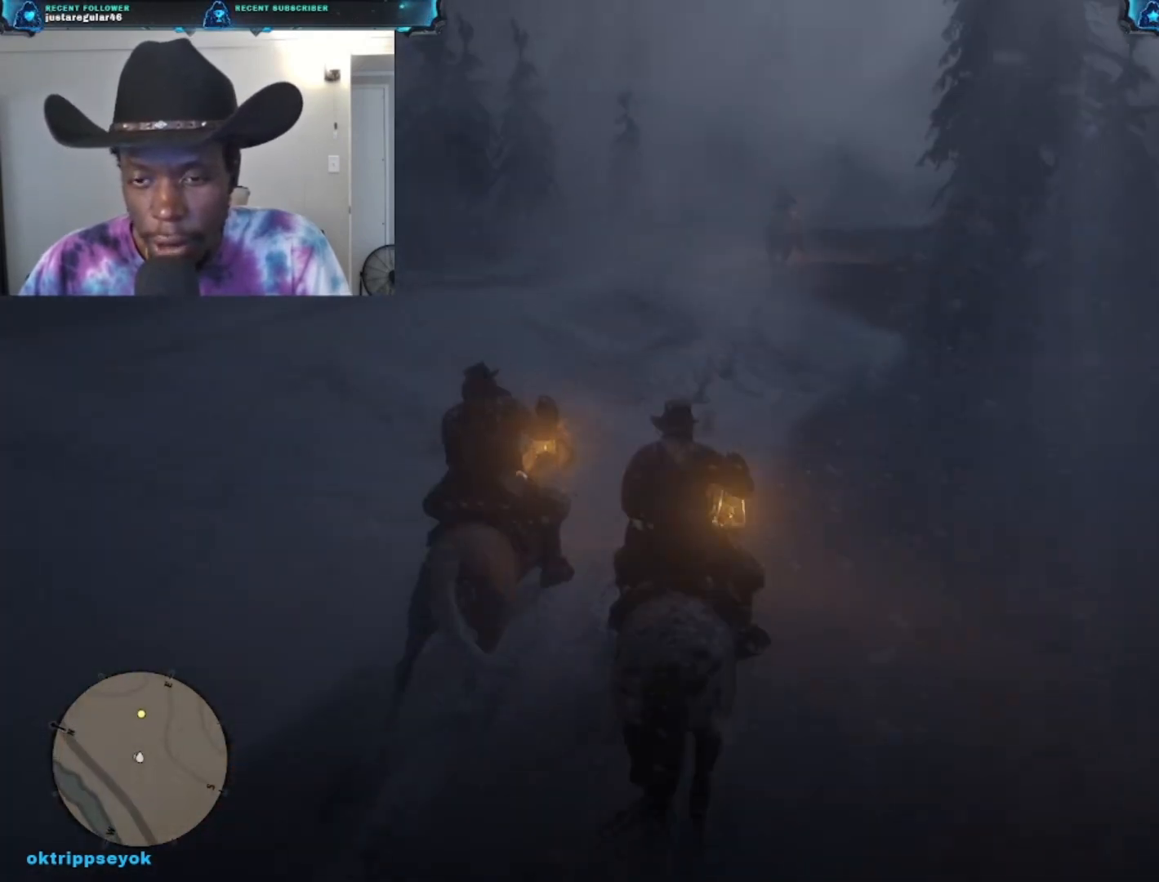
{"buttons": [], "left_stick": "up", "right_stick": "center", "events": [[67, "A", "down"], [167, "A", "up"], [333, "A", "down"], [500, "A", "up"]]}
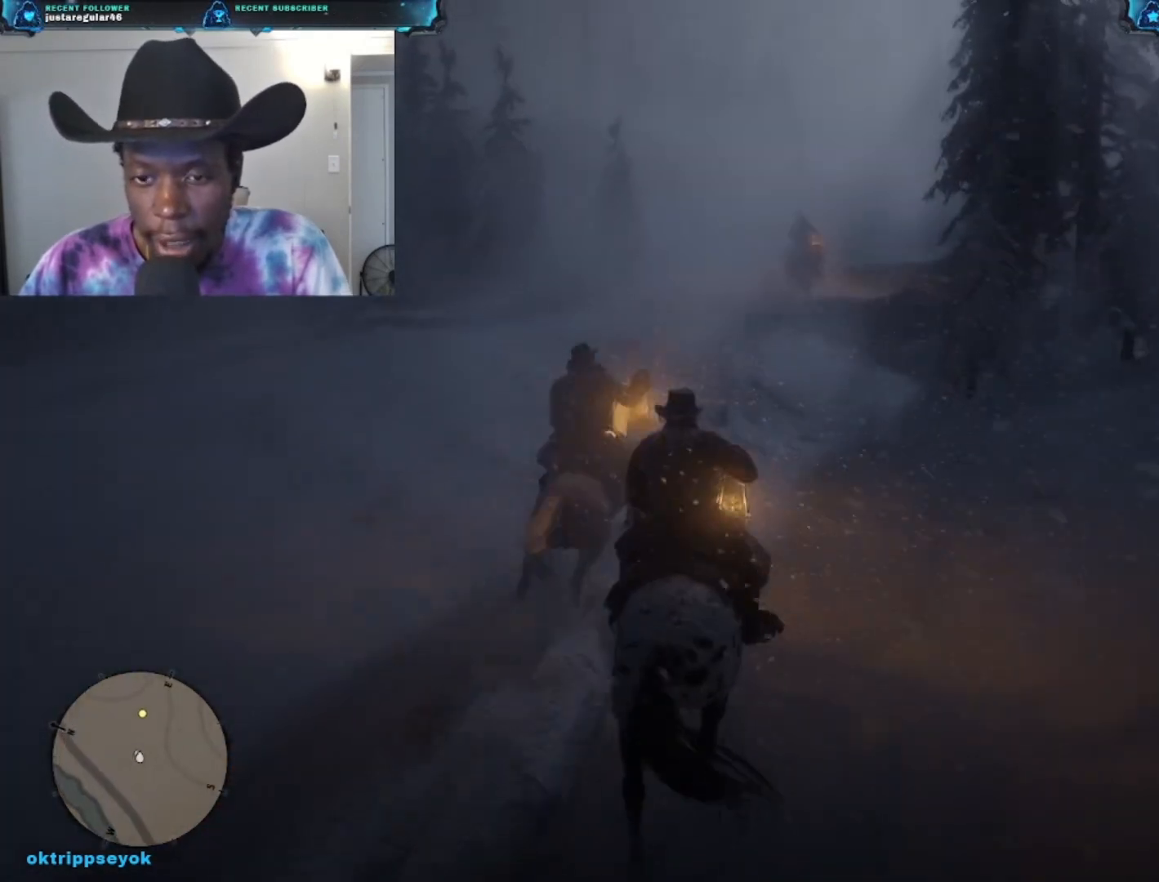
{"buttons": [], "left_stick": "up", "right_stick": "center", "events": [[133, "A", "down"], [267, "A", "up"]]}
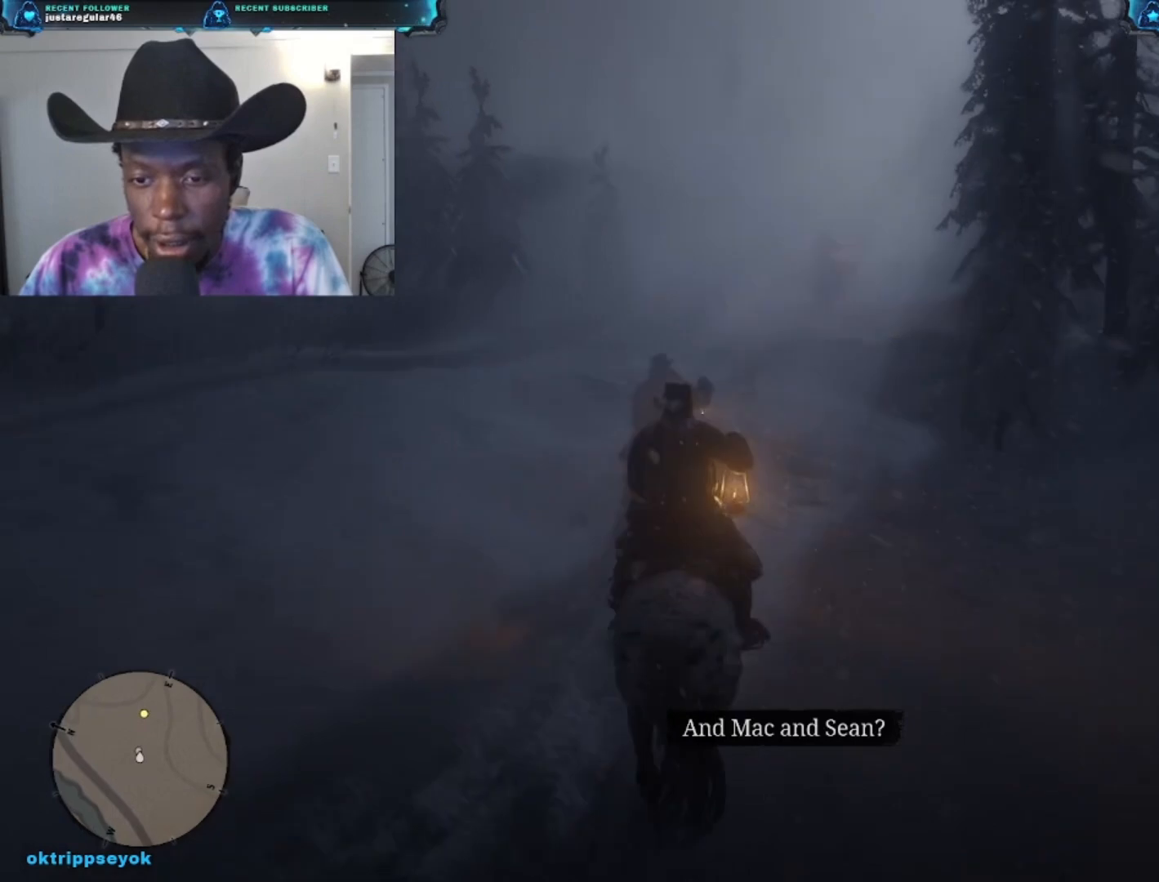
{"buttons": [], "left_stick": "up", "right_stick": "center", "events": [[233, "right_stick", "down"], [467, "right_stick", "center"]]}